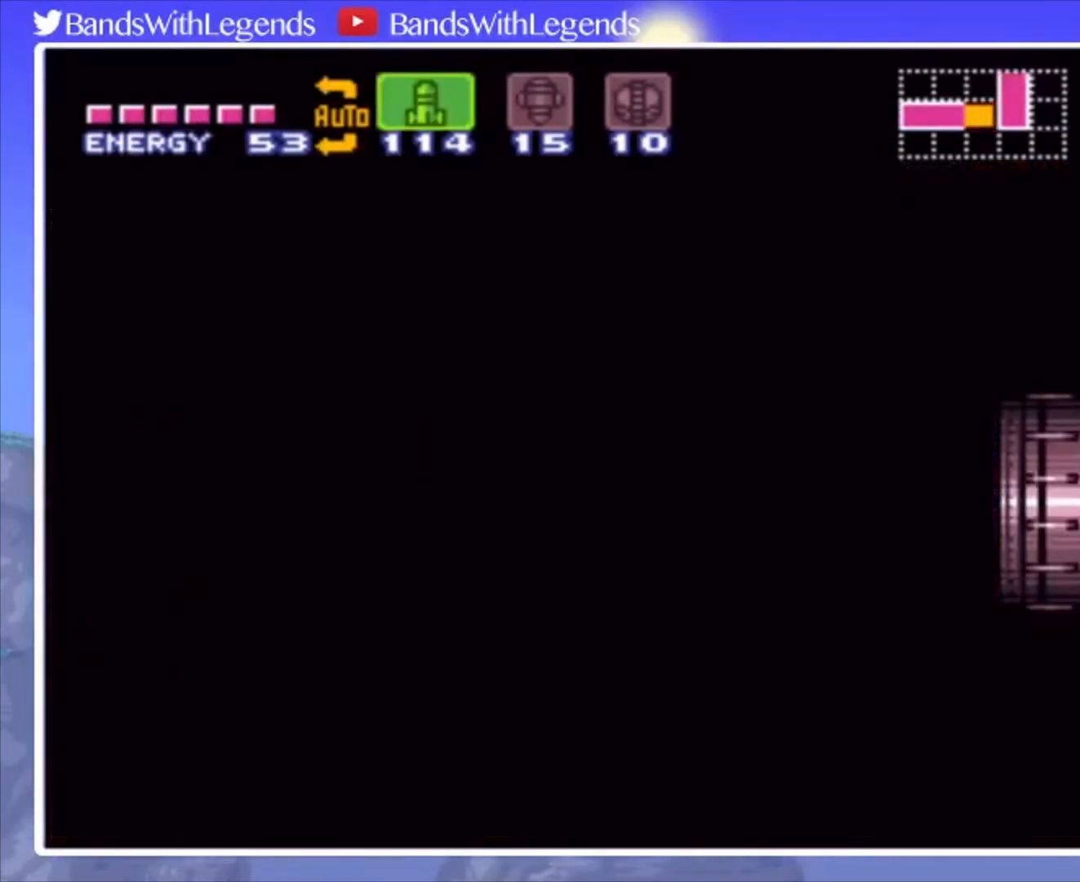
Gameplay with a controller (PlayStation layout); each line is a JSON object with the inputs held at the frame after it. "events" lists button and stick changes between this image and that frame as [ms after this image, input, new state], when the widget could be followed in between. Not read: L3 R3.
{"buttons": ["DPAD_RIGHT"], "events": [[233, "DPAD_RIGHT", "down"]]}
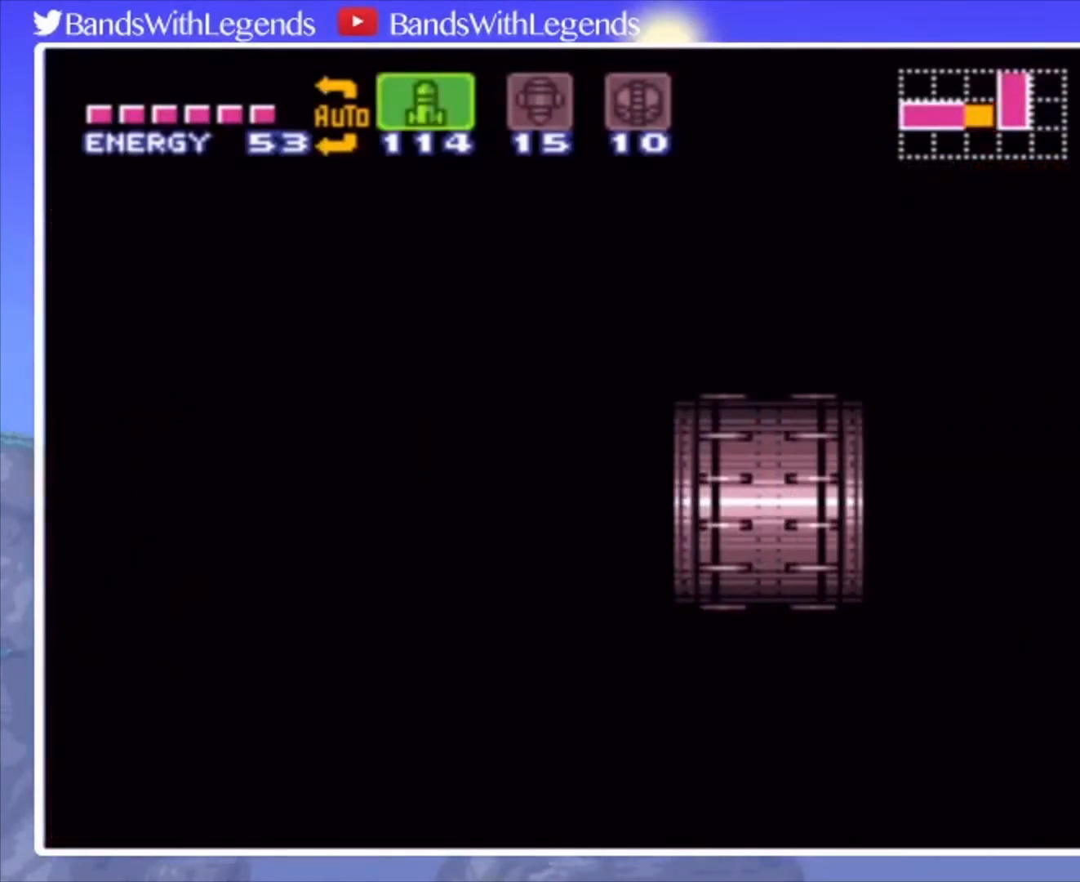
{"buttons": ["DPAD_RIGHT"], "events": []}
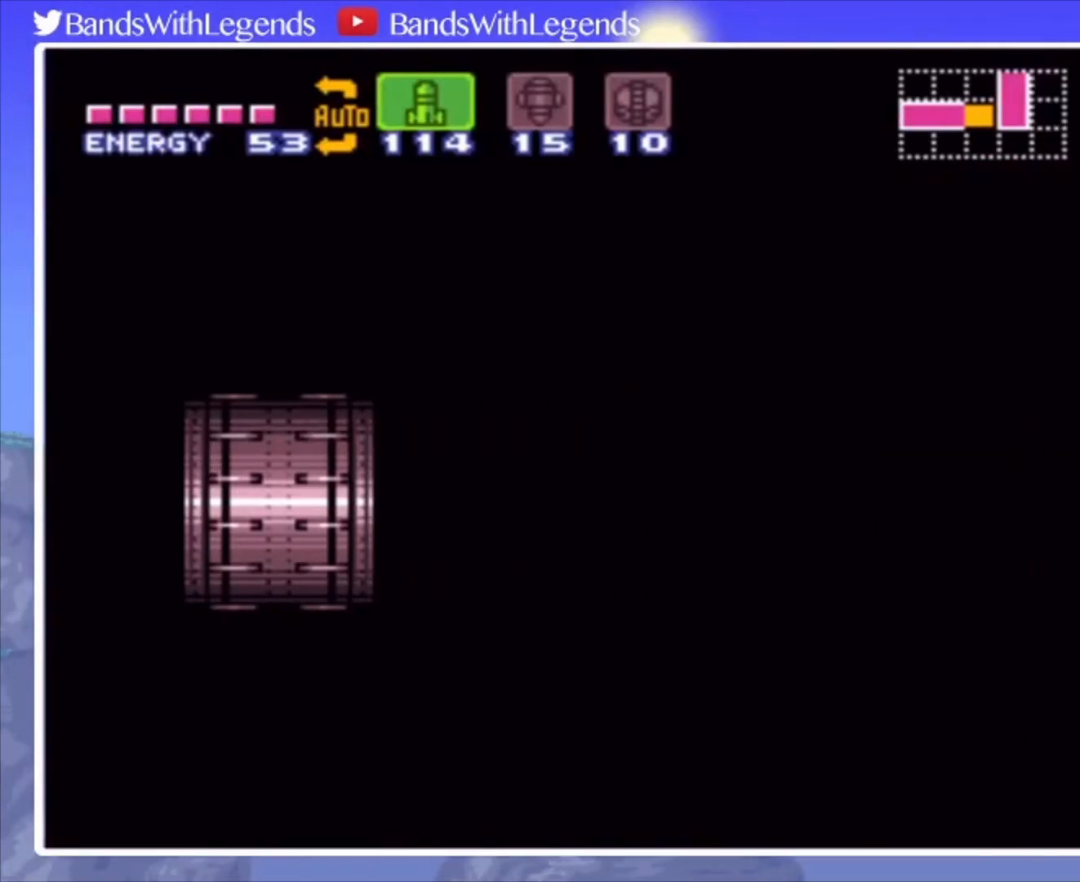
{"buttons": ["CIRCLE", "DPAD_RIGHT"], "events": [[333, "CIRCLE", "down"]]}
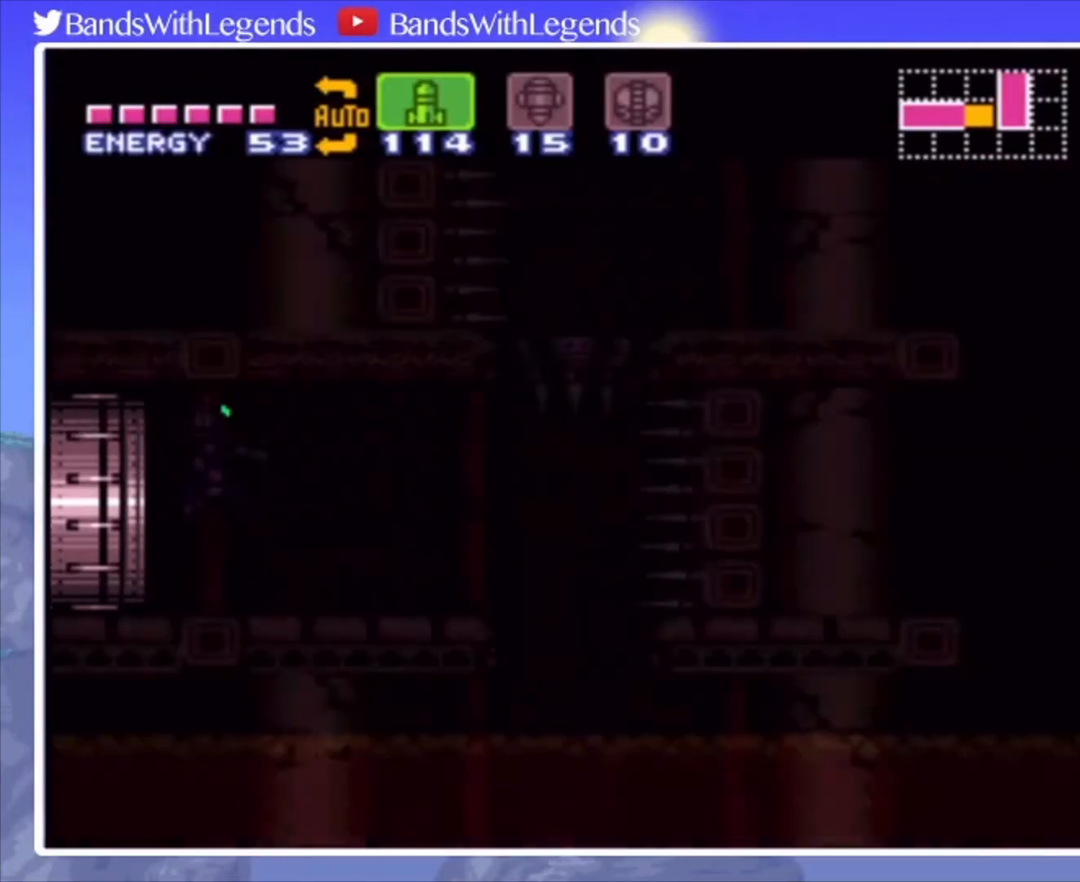
{"buttons": ["CIRCLE", "DPAD_RIGHT"], "events": []}
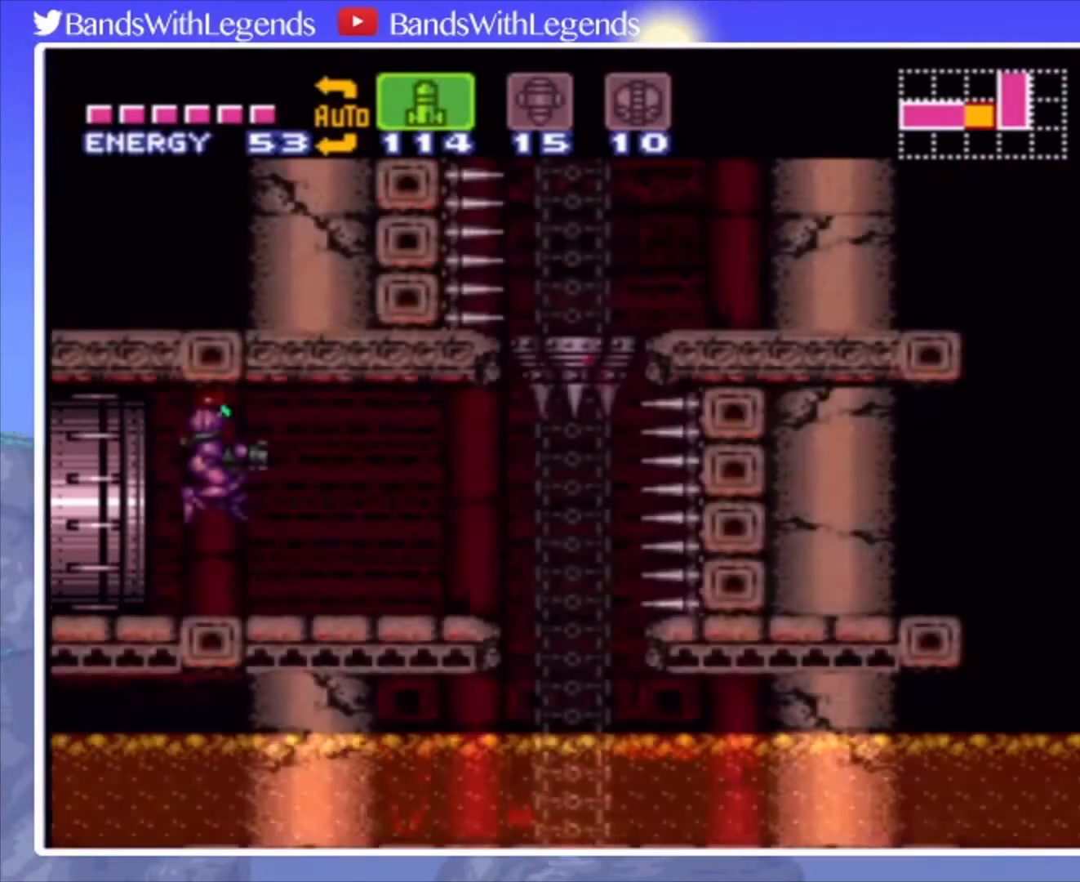
{"buttons": ["DPAD_RIGHT"], "events": [[333, "CIRCLE", "up"]]}
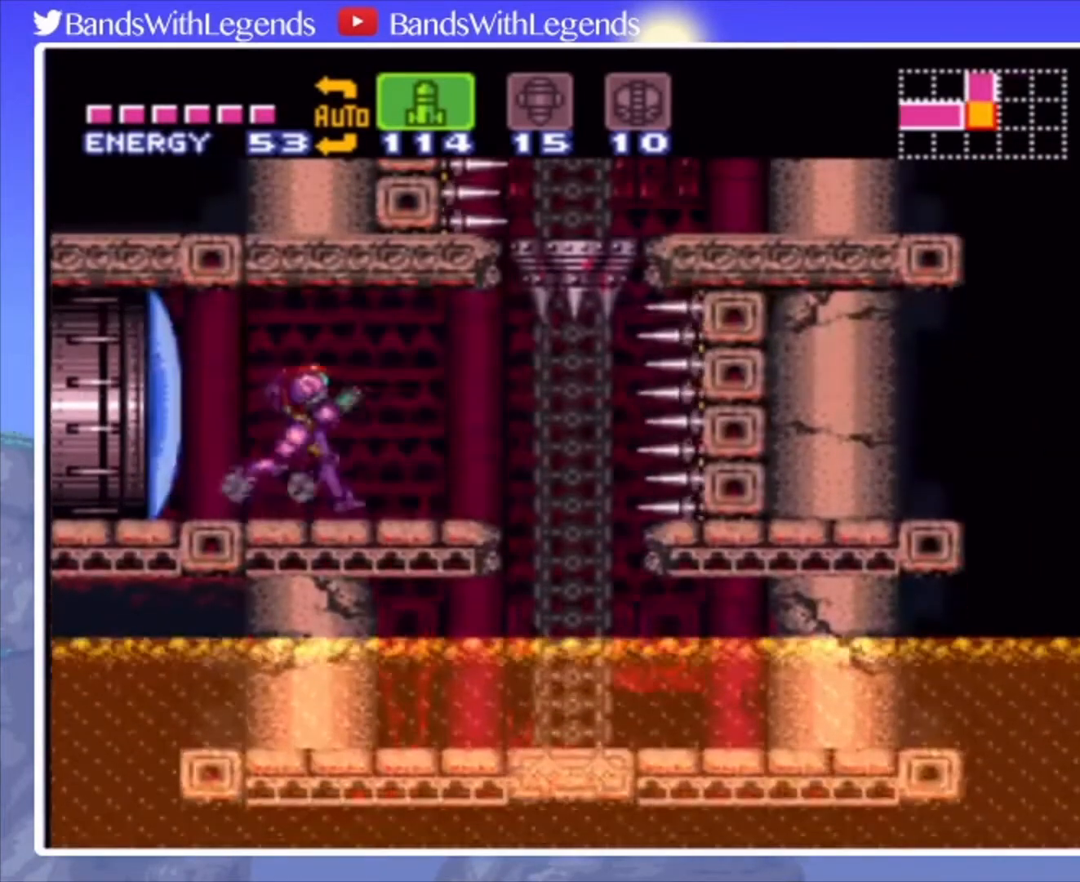
{"buttons": ["CIRCLE", "L2"], "events": [[67, "TRIANGLE", "down"], [133, "TRIANGLE", "up"], [200, "TRIANGLE", "down"], [233, "DPAD_RIGHT", "up"], [267, "L2", "down"], [267, "TRIANGLE", "up"], [500, "CIRCLE", "down"]]}
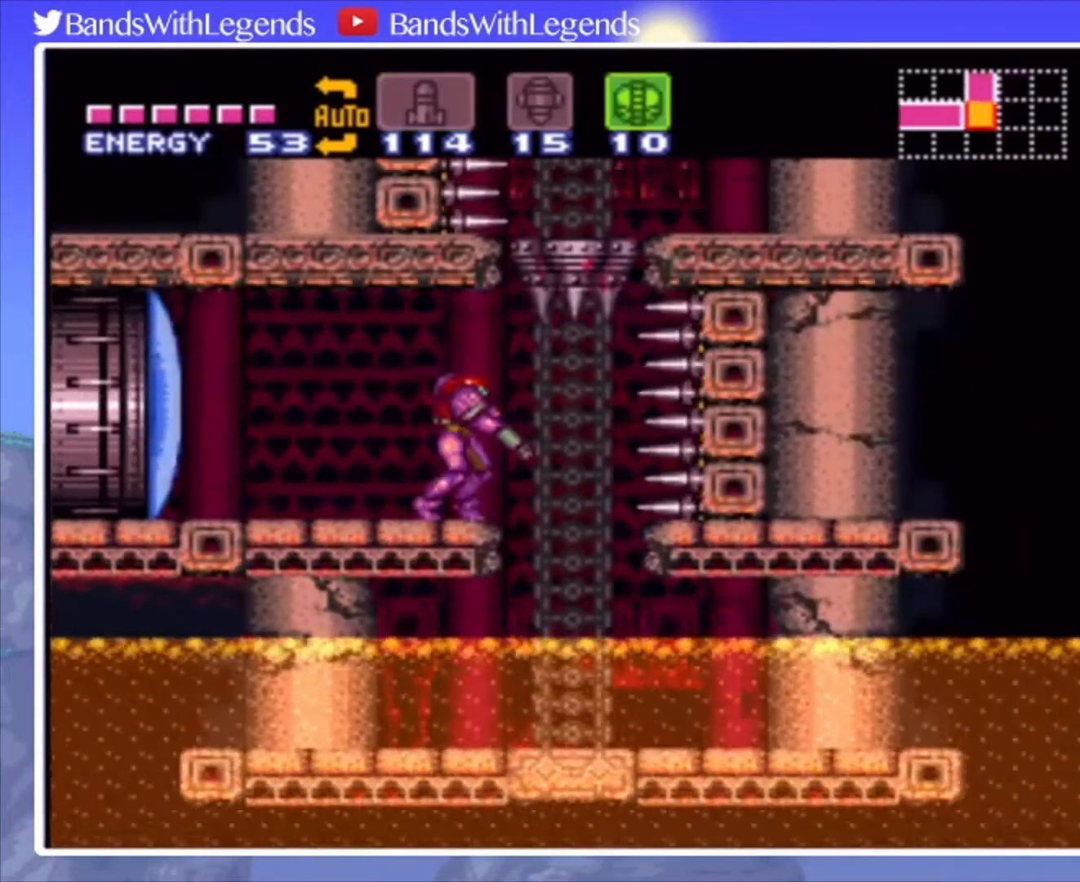
{"buttons": ["CIRCLE", "L2"], "events": [[33, "DPAD_RIGHT", "down"], [133, "DPAD_RIGHT", "up"]]}
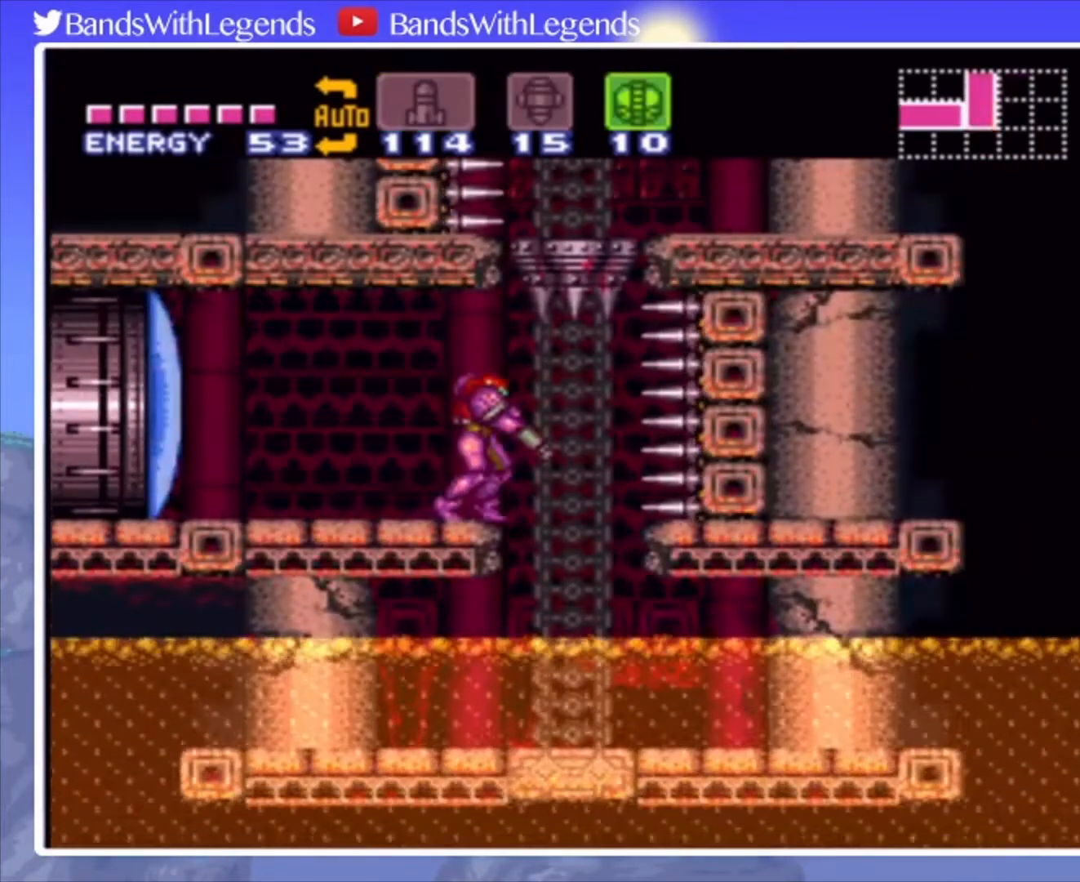
{"buttons": ["CIRCLE"], "events": [[400, "L2", "up"]]}
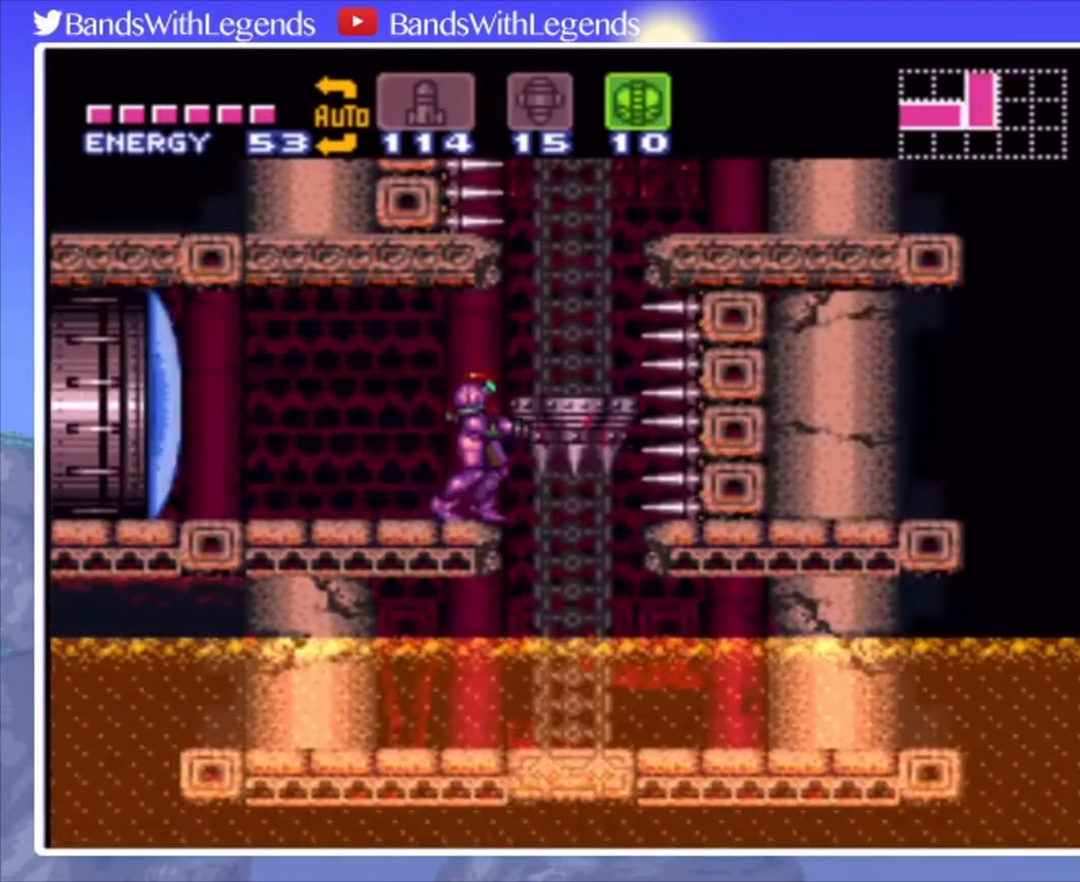
{"buttons": ["CROSS", "CIRCLE"], "events": [[100, "DPAD_RIGHT", "down"], [333, "CROSS", "down"], [367, "DPAD_RIGHT", "up"]]}
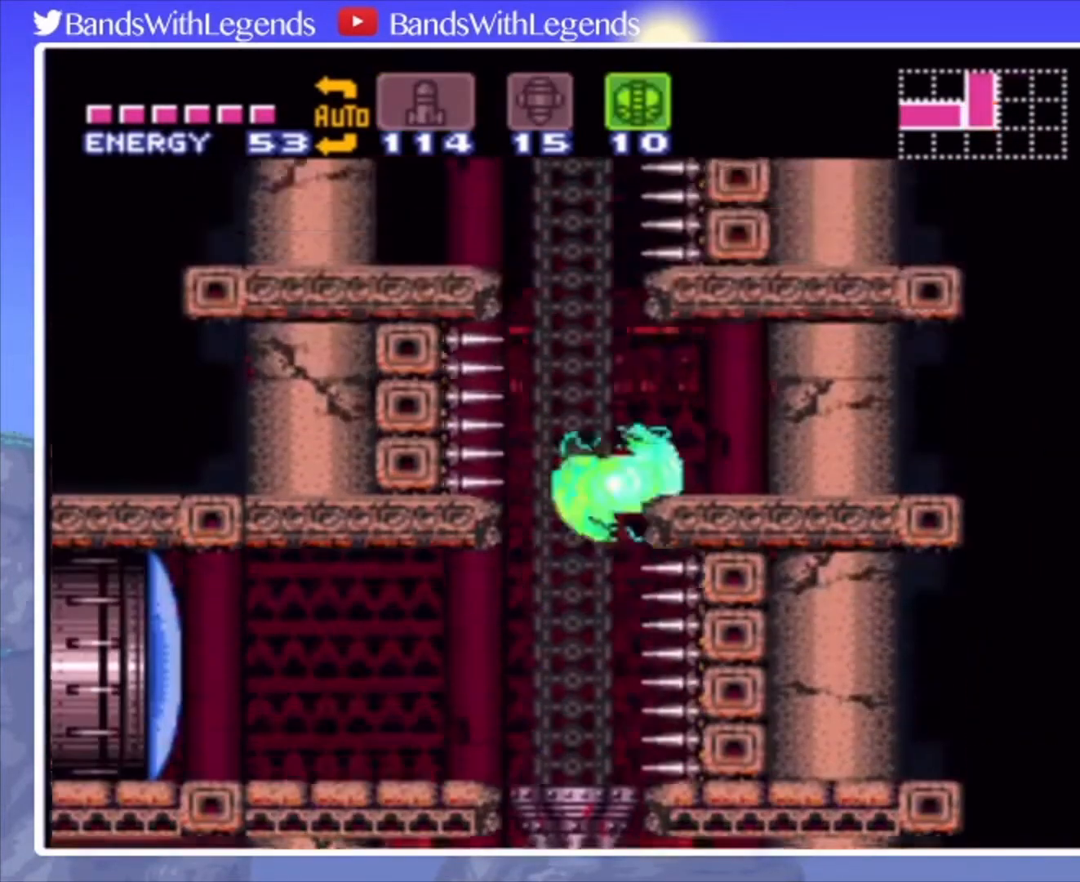
{"buttons": ["DPAD_LEFT"], "events": [[433, "CROSS", "up"], [467, "CIRCLE", "up"], [467, "DPAD_LEFT", "down"]]}
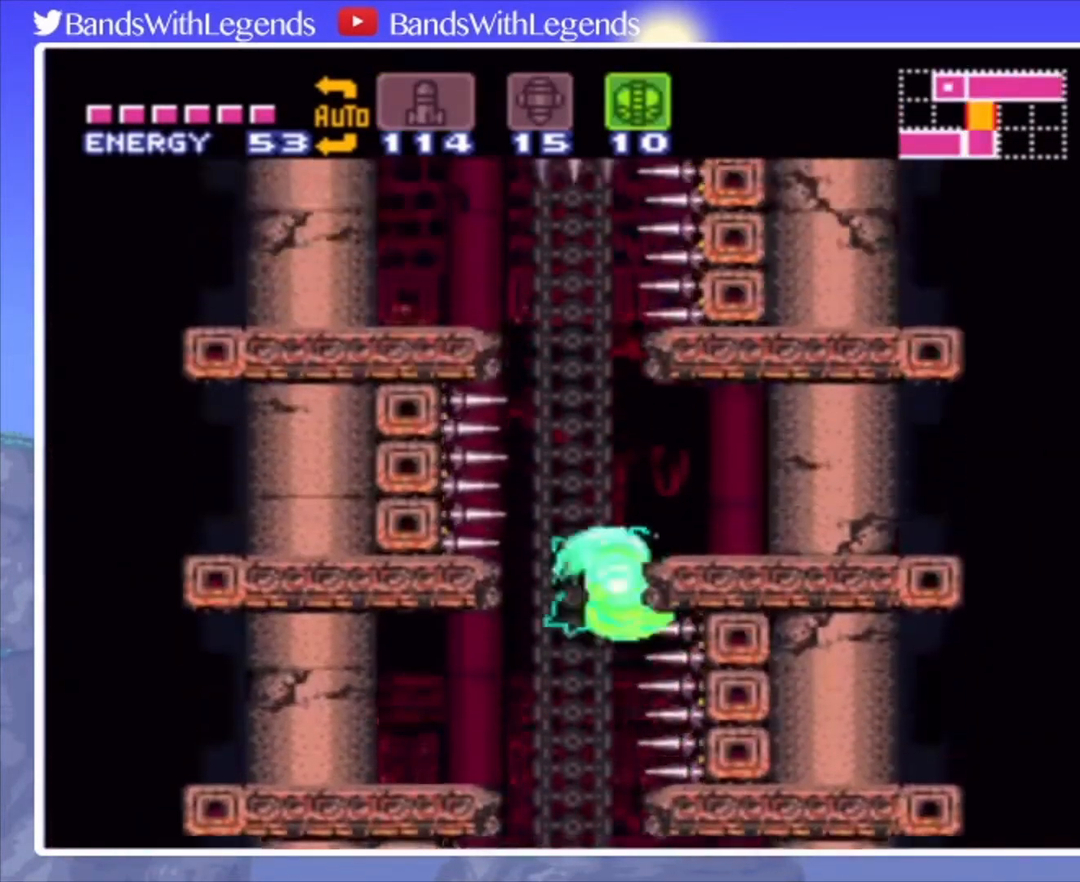
{"buttons": ["CROSS", "DPAD_LEFT"], "events": [[33, "CROSS", "down"], [67, "DPAD_DOWN", "down"], [67, "DPAD_LEFT", "up"], [200, "DPAD_DOWN", "up"], [200, "DPAD_LEFT", "down"]]}
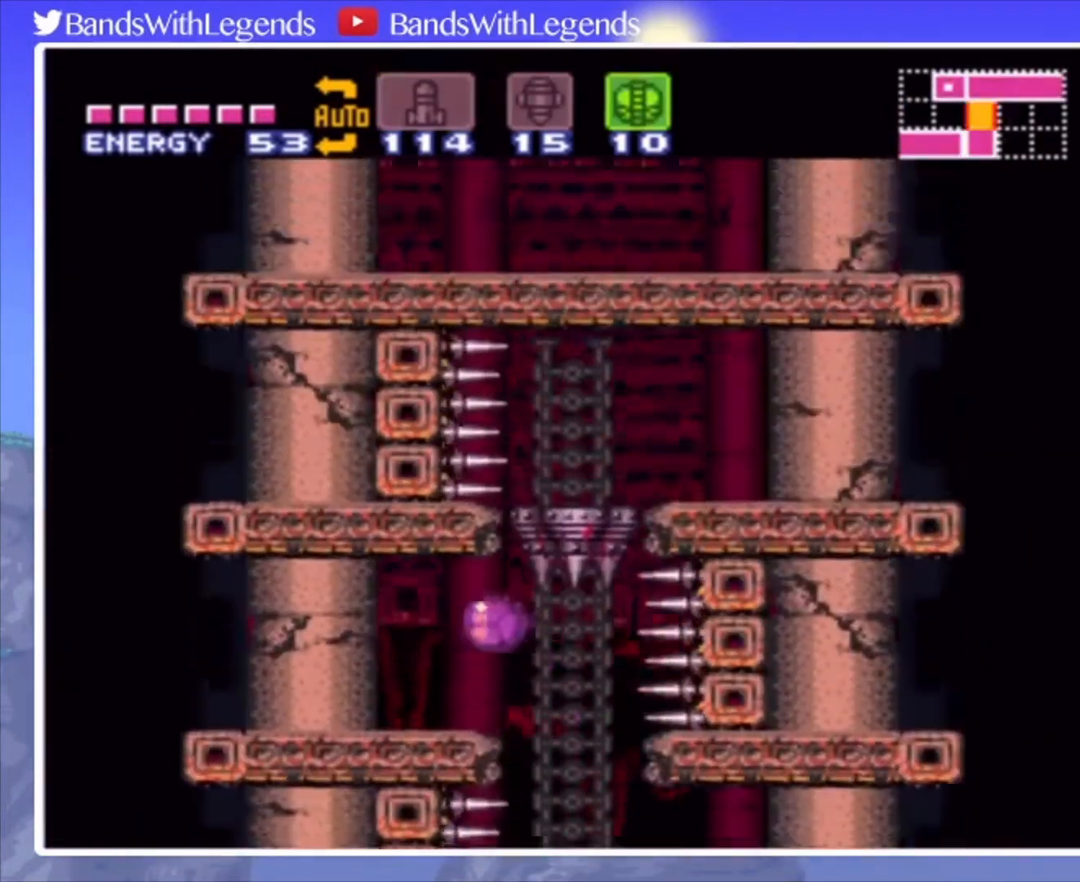
{"buttons": [], "events": [[200, "SQUARE", "down"], [267, "DPAD_LEFT", "up"], [300, "SQUARE", "up"], [333, "DPAD_RIGHT", "down"], [433, "CROSS", "up"], [433, "DPAD_RIGHT", "up"]]}
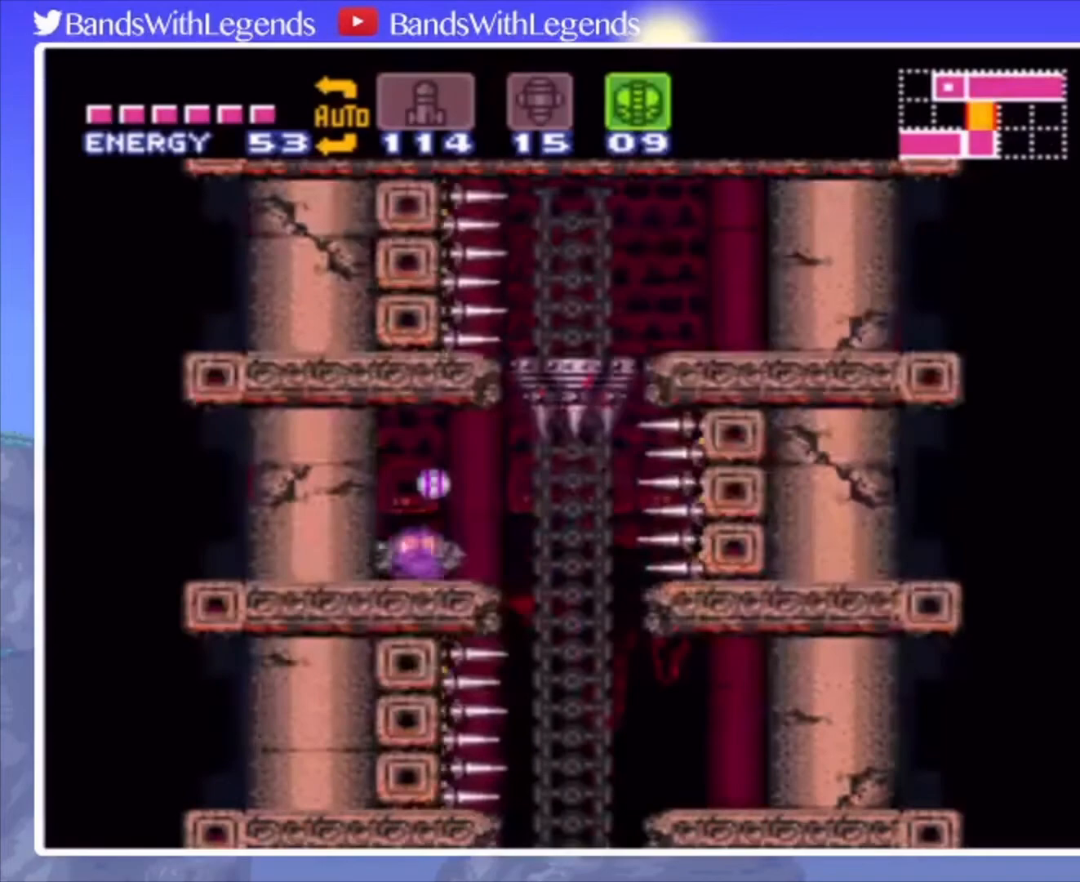
{"buttons": ["CIRCLE", "DPAD_RIGHT"], "events": [[67, "DPAD_RIGHT", "down"], [167, "DPAD_RIGHT", "up"], [233, "DPAD_UP", "down"], [333, "DPAD_UP", "up"], [367, "CIRCLE", "down"], [367, "DPAD_RIGHT", "down"]]}
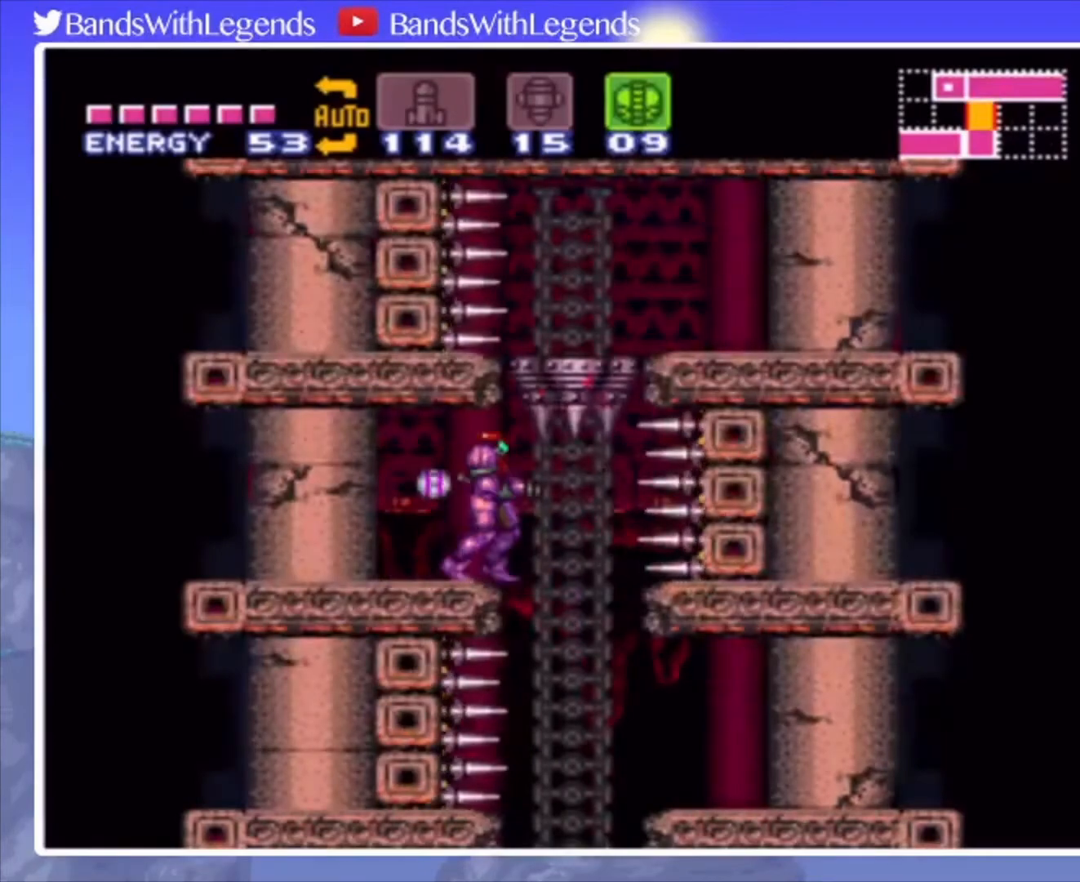
{"buttons": ["CROSS", "CIRCLE", "DPAD_RIGHT"], "events": [[500, "CROSS", "down"]]}
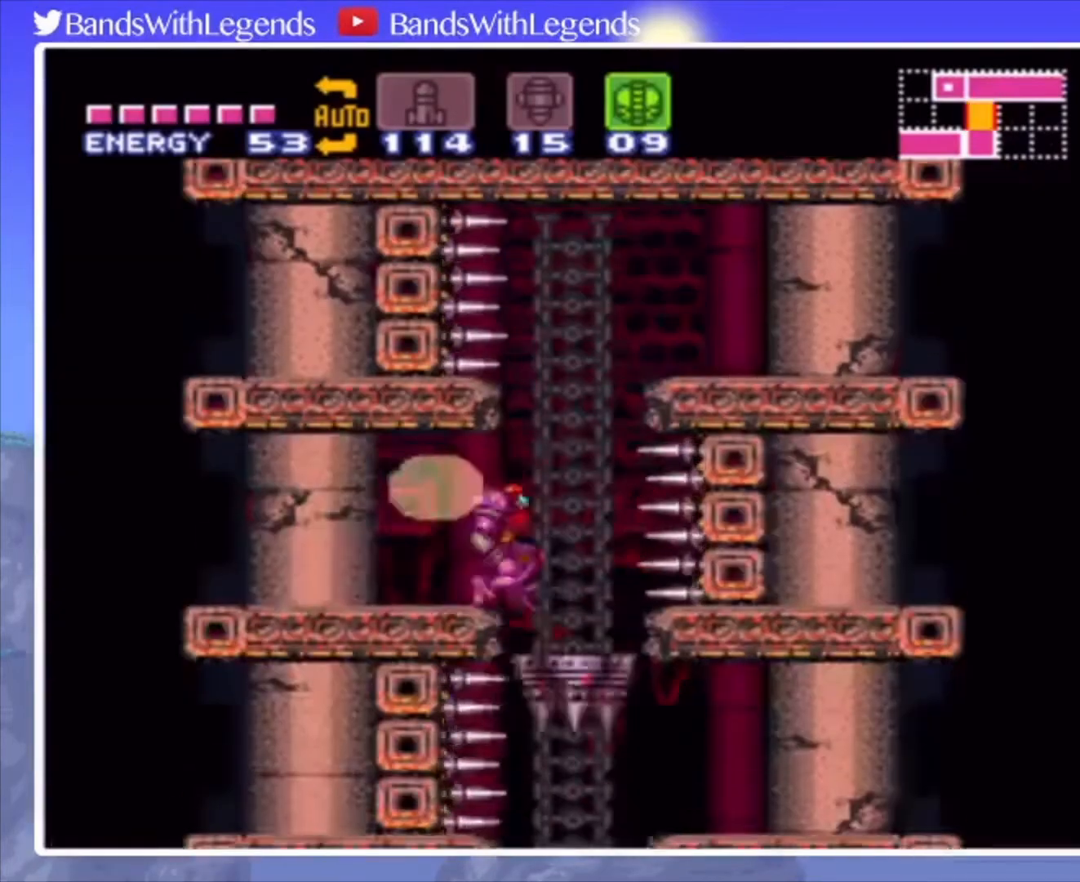
{"buttons": [], "events": [[467, "CROSS", "up"], [467, "DPAD_RIGHT", "up"], [500, "CIRCLE", "up"]]}
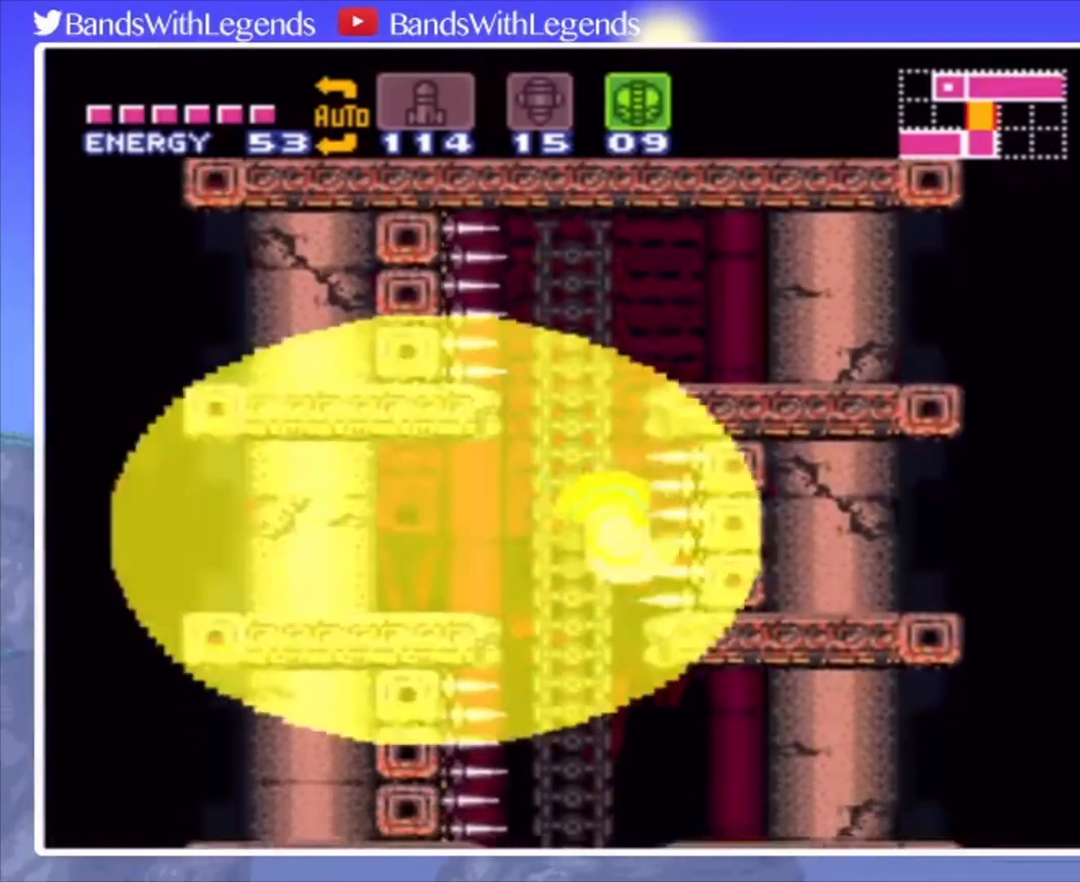
{"buttons": [], "events": [[33, "CIRCLE", "down"], [33, "DPAD_LEFT", "down"], [133, "CROSS", "down"], [167, "DPAD_LEFT", "up"], [233, "CROSS", "up"], [233, "DPAD_RIGHT", "down"], [267, "CIRCLE", "up"], [467, "DPAD_RIGHT", "up"]]}
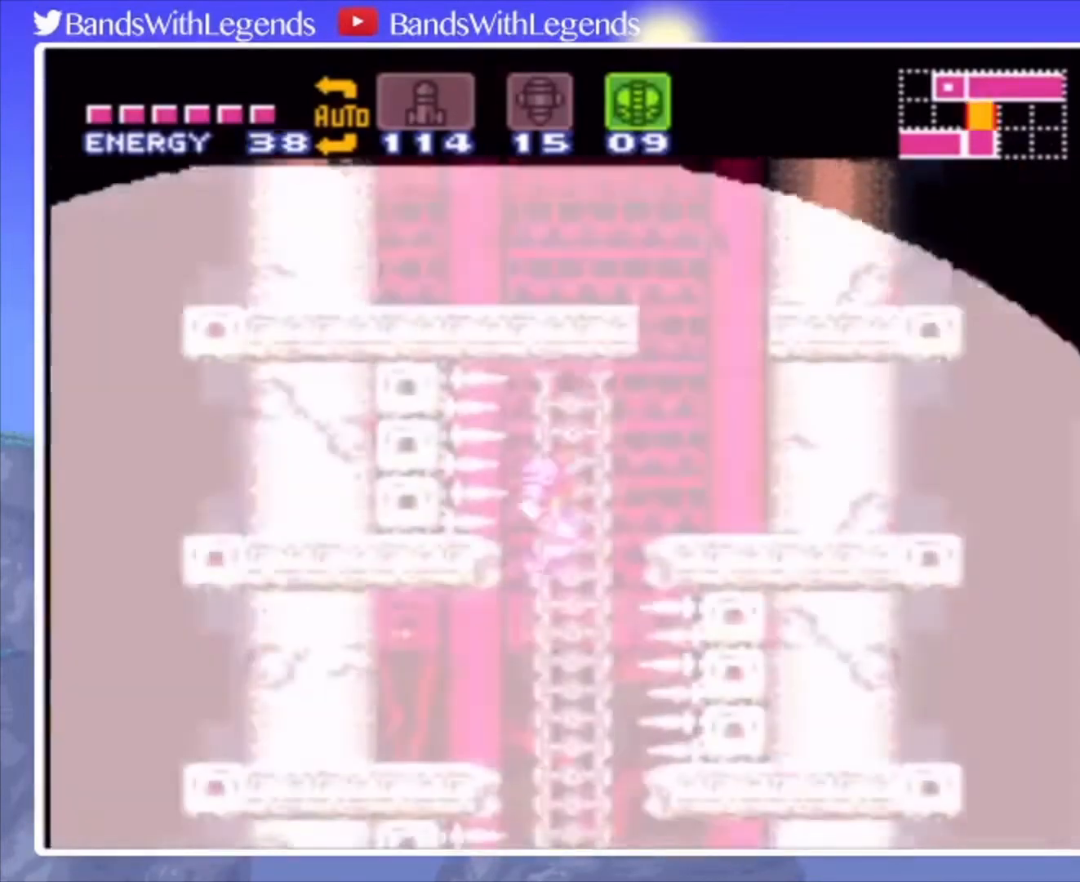
{"buttons": [], "events": [[100, "DPAD_RIGHT", "down"], [267, "DPAD_RIGHT", "up"]]}
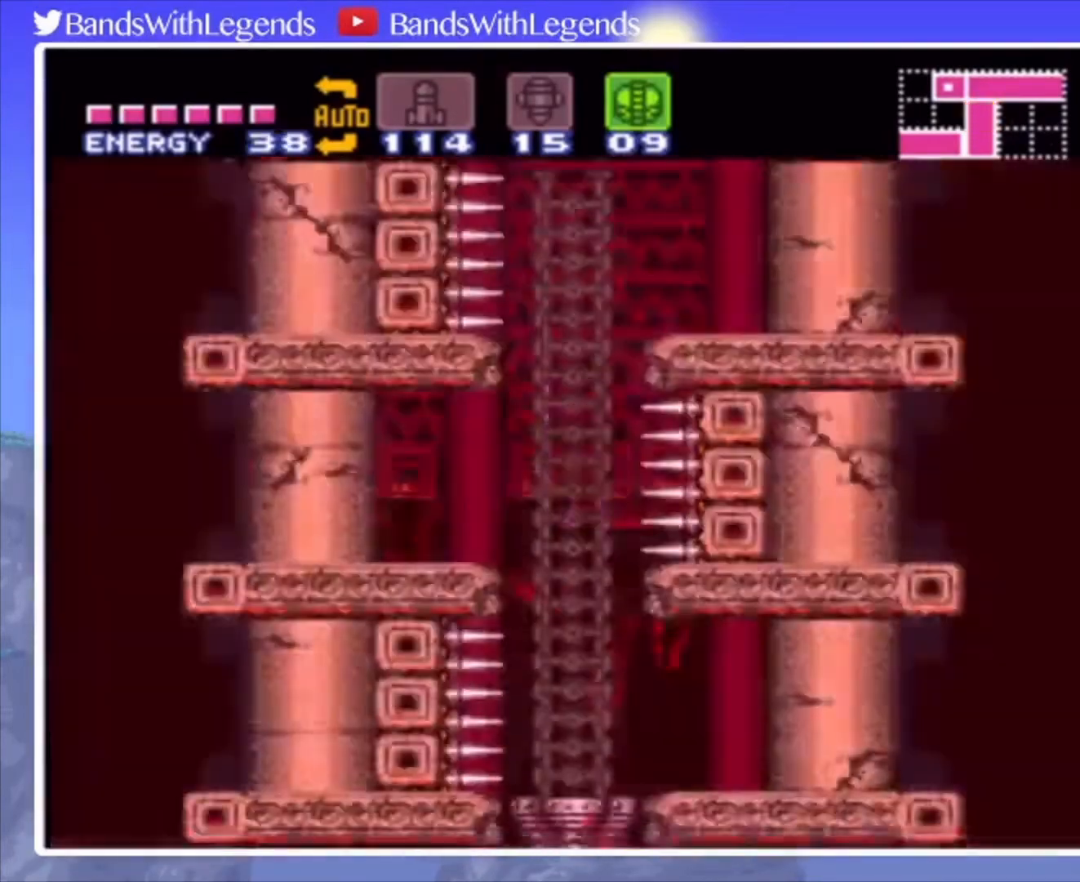
{"buttons": ["CROSS"], "events": [[467, "CROSS", "down"]]}
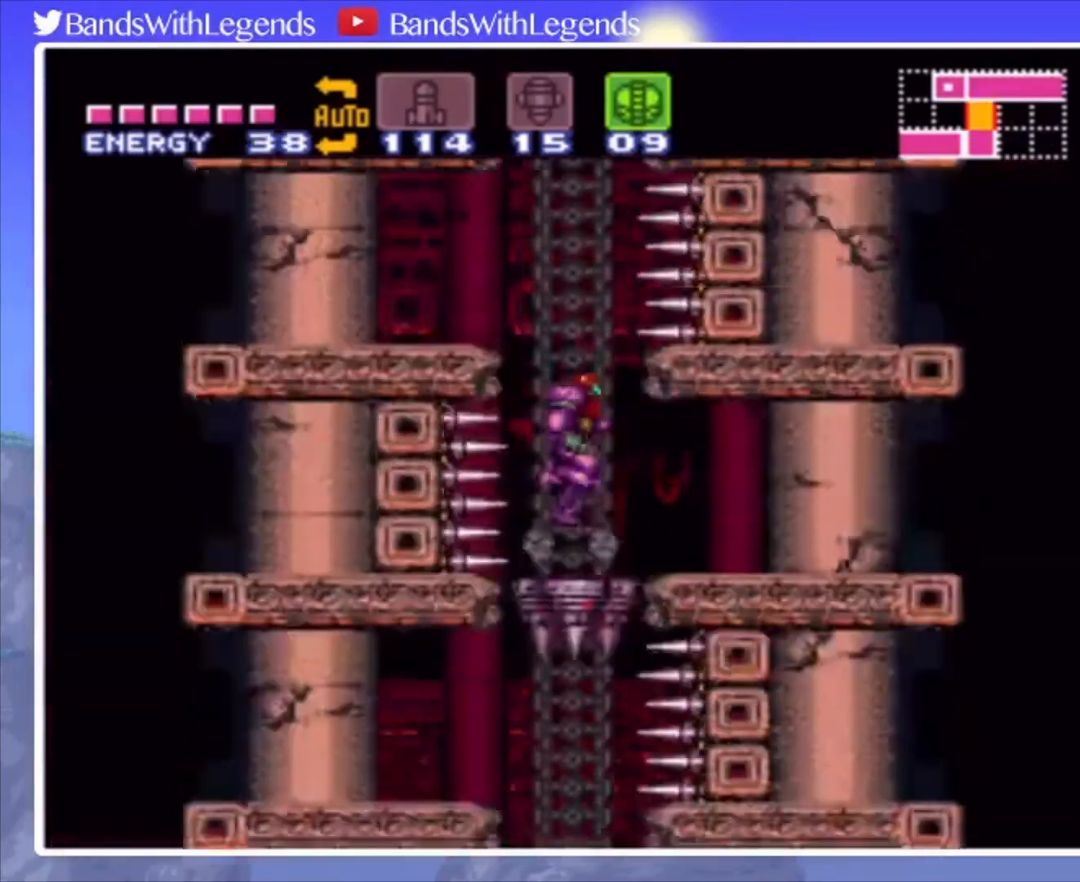
{"buttons": ["DPAD_RIGHT"], "events": [[67, "DPAD_DOWN", "down"], [133, "DPAD_DOWN", "up"], [167, "DPAD_DOWN", "down"], [267, "DPAD_DOWN", "up"], [333, "DPAD_RIGHT", "down"], [467, "CROSS", "up"]]}
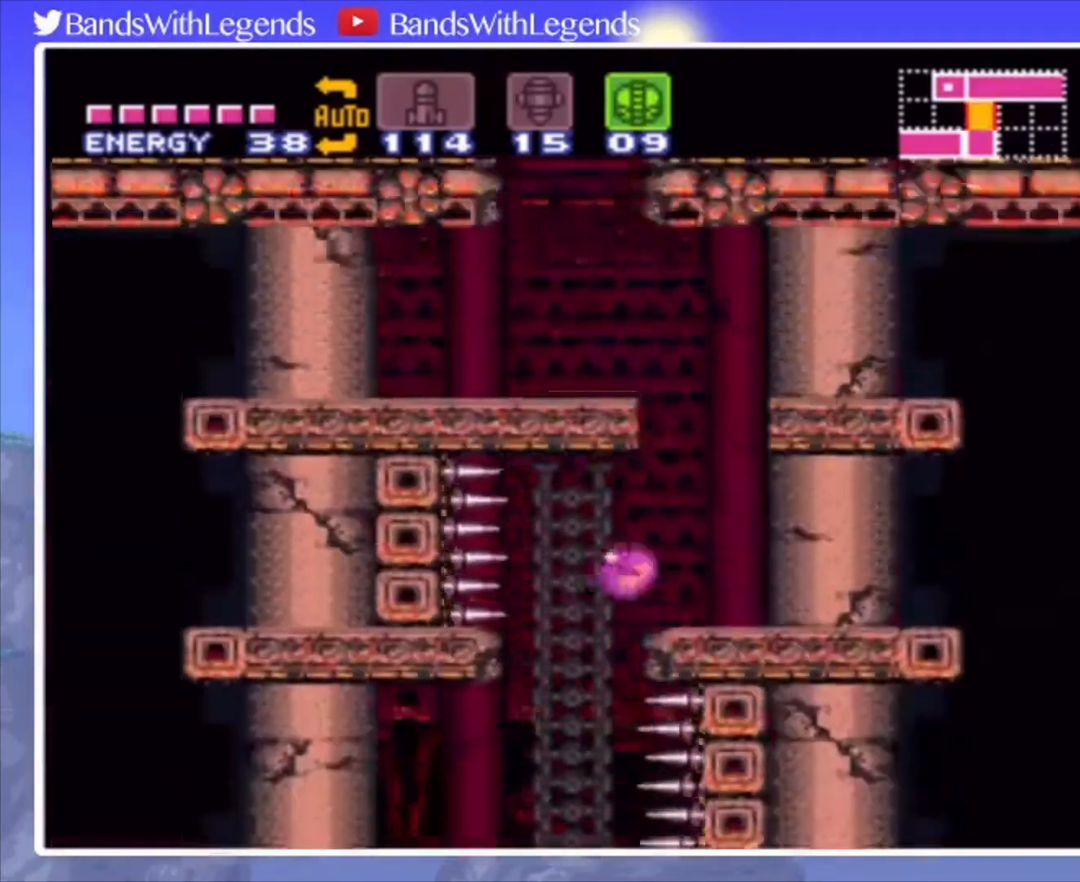
{"buttons": [], "events": [[67, "SQUARE", "down"], [100, "DPAD_UP", "down"], [133, "DPAD_RIGHT", "up"], [133, "SQUARE", "up"], [200, "CIRCLE", "down"], [200, "DPAD_RIGHT", "down"], [200, "DPAD_UP", "up"], [300, "CIRCLE", "up"], [500, "DPAD_RIGHT", "up"]]}
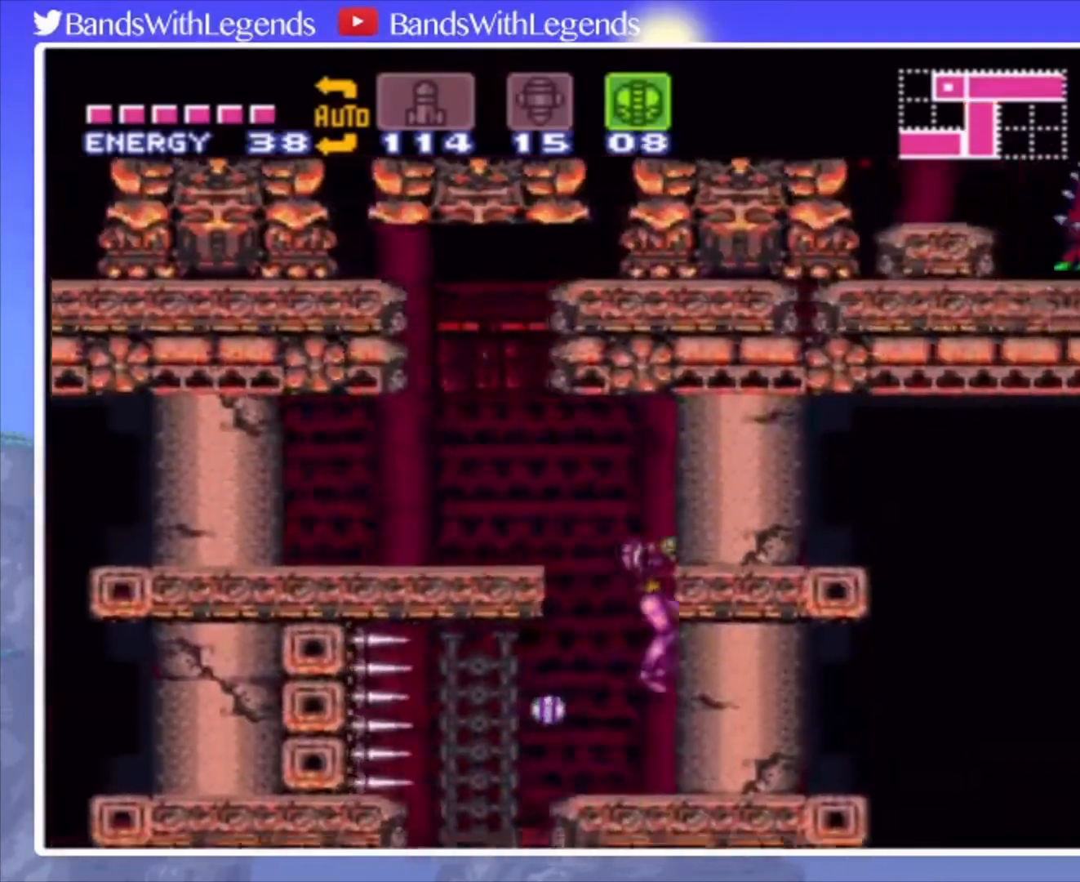
{"buttons": ["CROSS", "DPAD_LEFT"], "events": [[67, "DPAD_LEFT", "down"], [200, "DPAD_LEFT", "up"], [300, "DPAD_LEFT", "down"], [433, "CROSS", "down"]]}
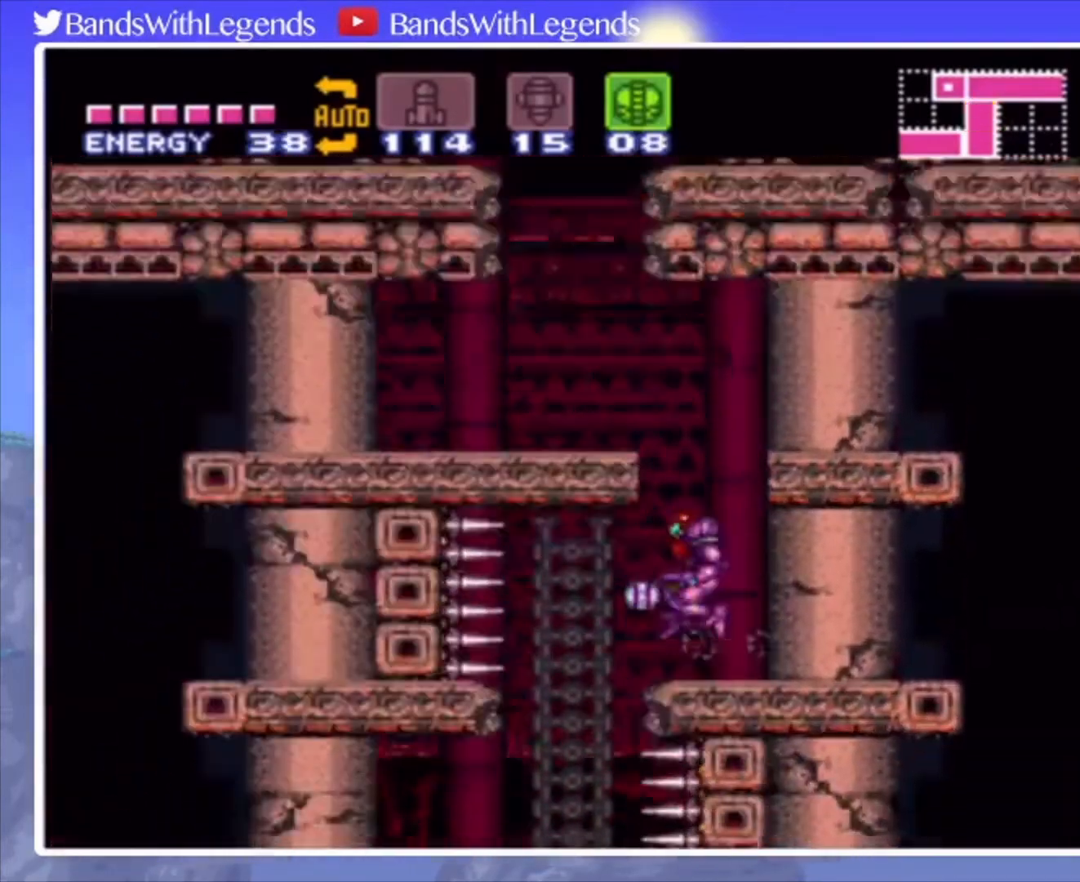
{"buttons": ["CIRCLE", "DPAD_LEFT"], "events": [[233, "CROSS", "up"], [400, "CIRCLE", "down"]]}
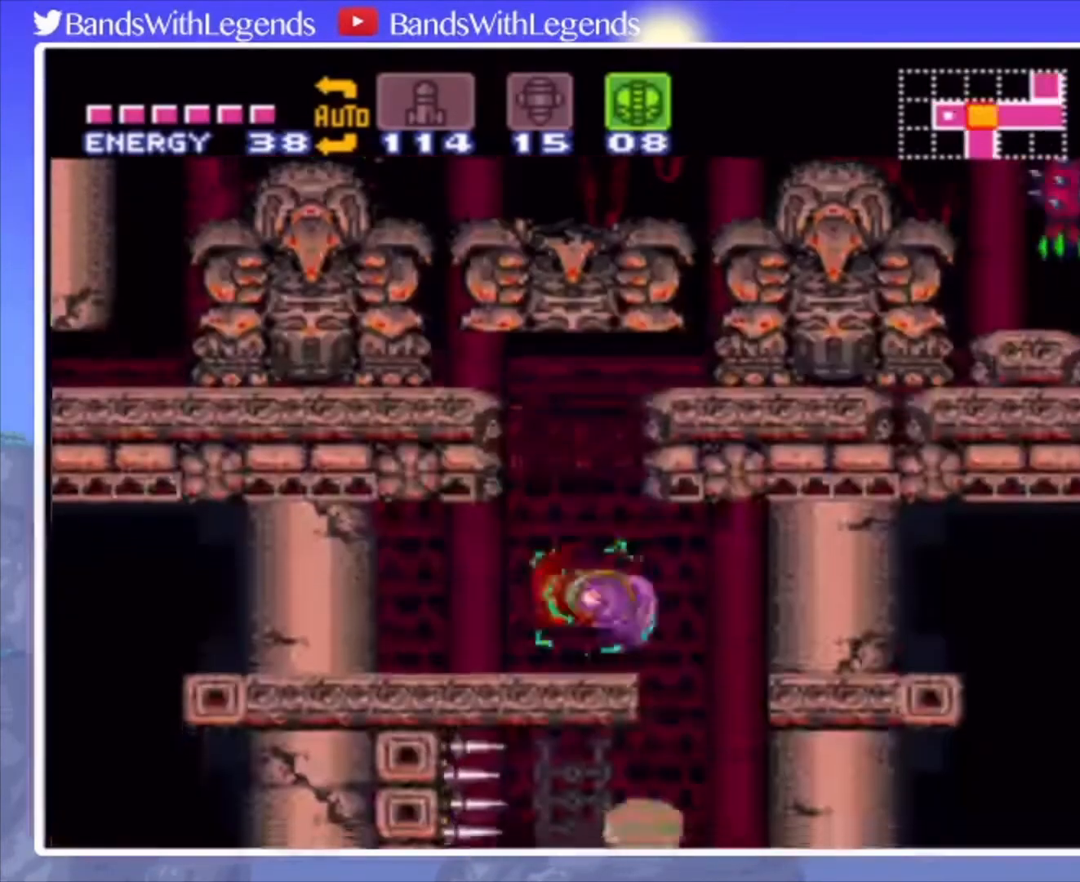
{"buttons": ["DPAD_RIGHT"], "events": [[167, "CIRCLE", "up"], [367, "DPAD_LEFT", "up"], [467, "DPAD_RIGHT", "down"]]}
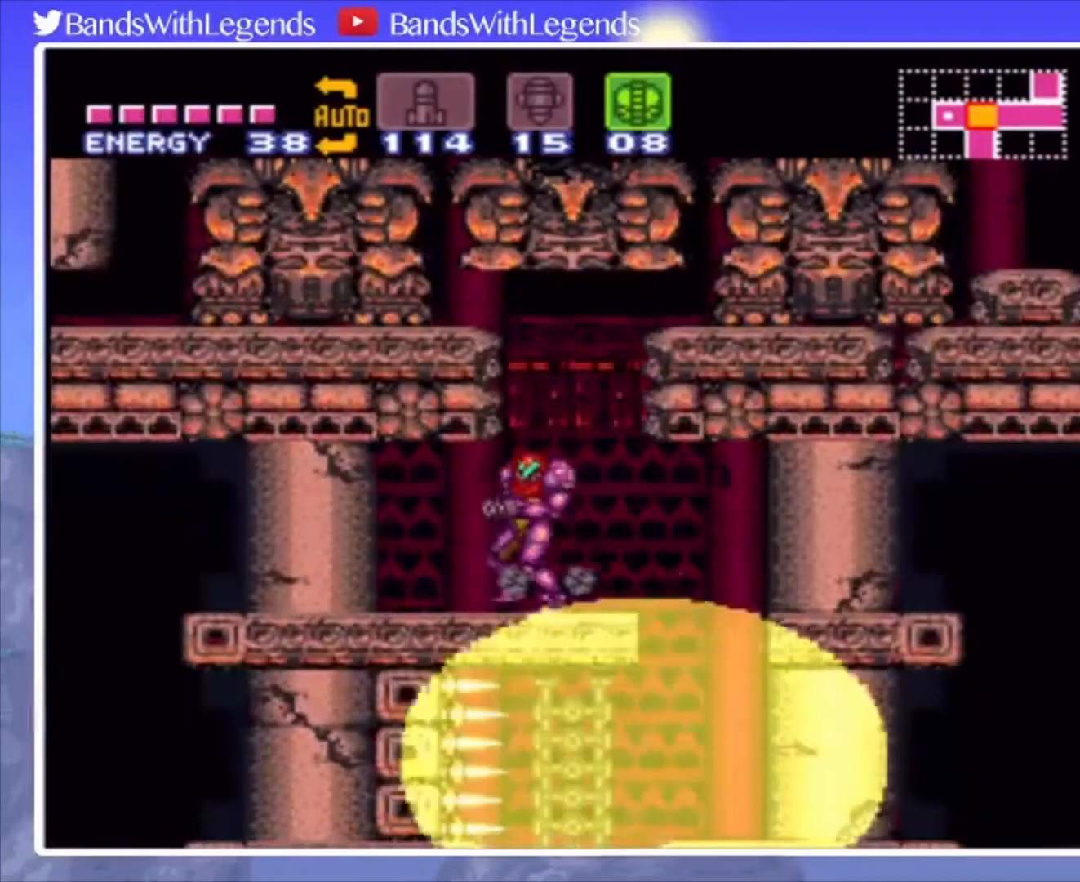
{"buttons": ["L2"], "events": [[67, "L2", "down"], [100, "DPAD_RIGHT", "up"]]}
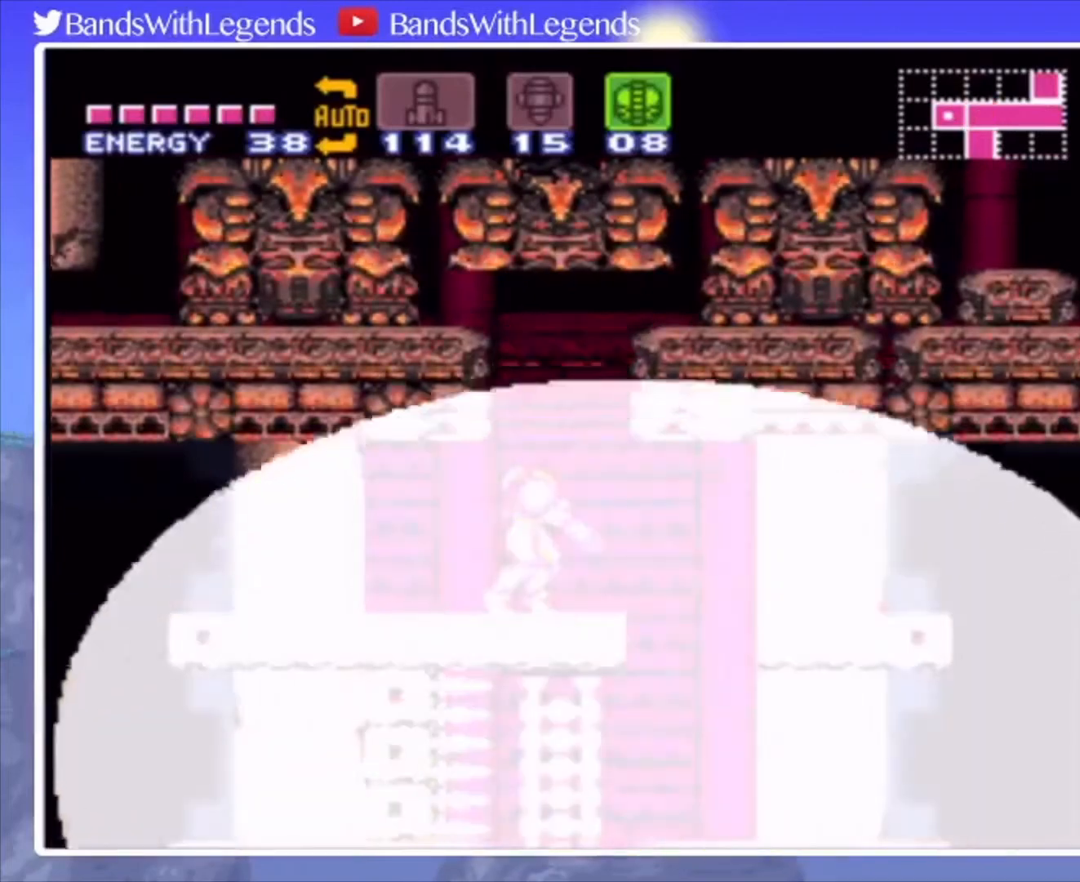
{"buttons": ["CROSS", "DPAD_RIGHT"], "events": [[100, "DPAD_RIGHT", "down"], [100, "L2", "up"], [133, "CROSS", "down"]]}
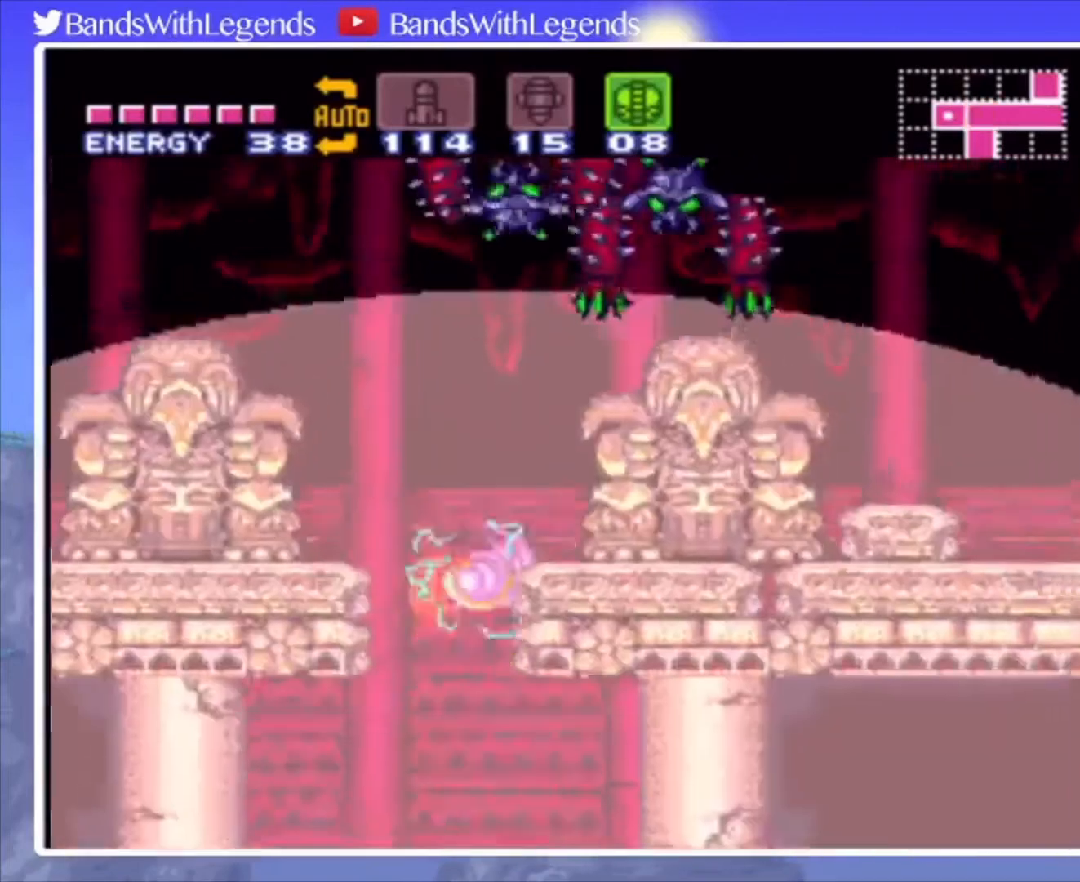
{"buttons": ["CROSS", "DPAD_RIGHT"], "events": []}
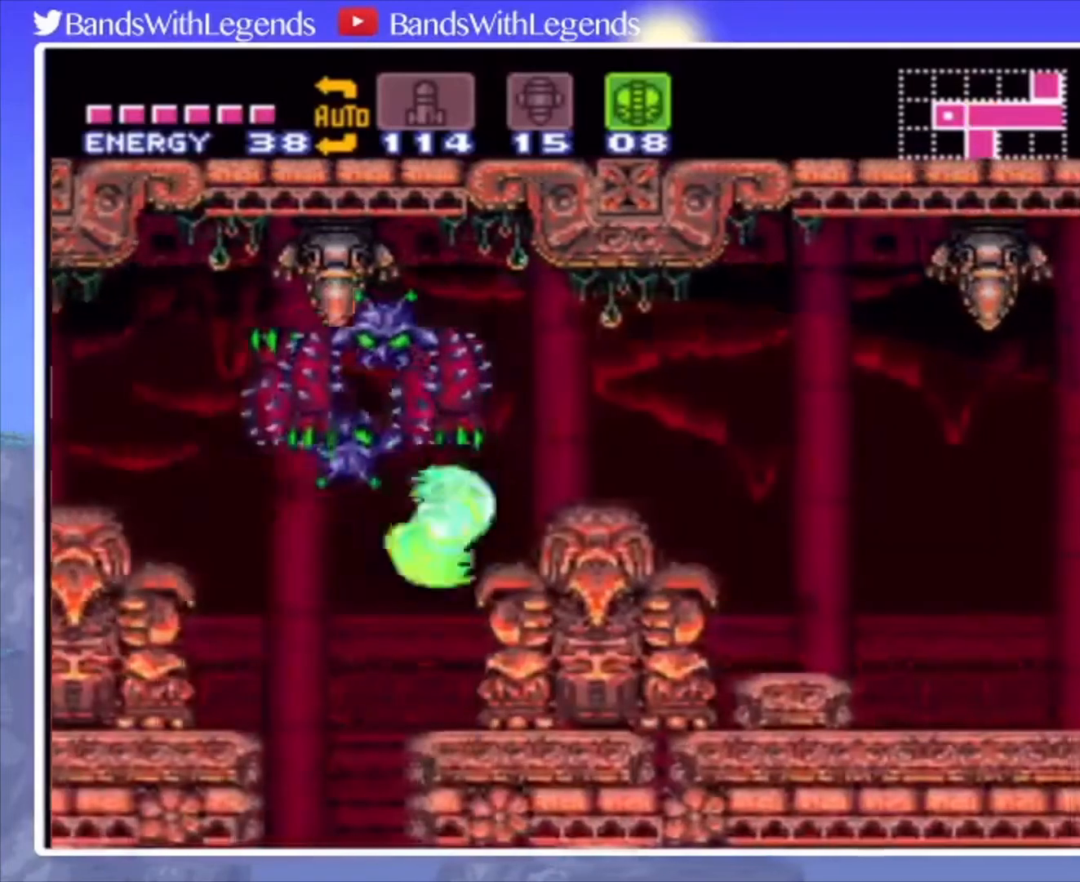
{"buttons": ["CIRCLE", "DPAD_RIGHT"], "events": [[333, "CROSS", "up"], [467, "CIRCLE", "down"]]}
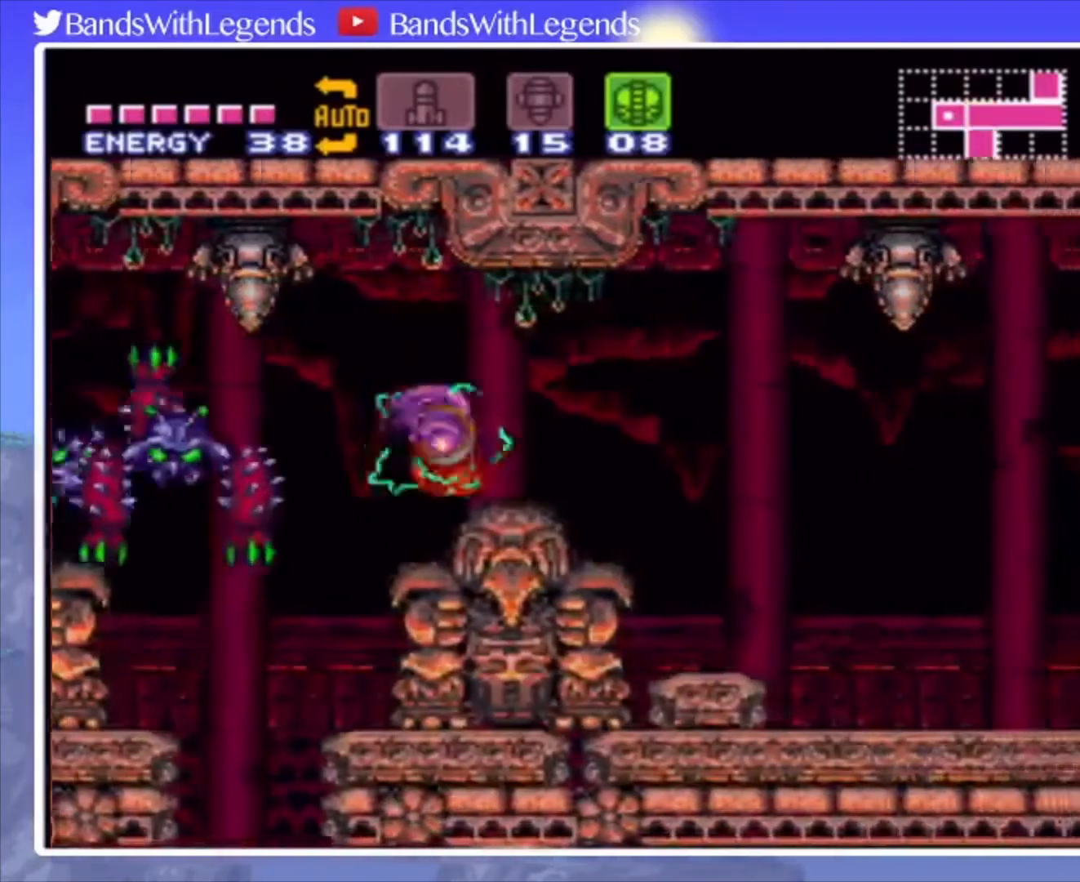
{"buttons": ["CIRCLE", "DPAD_RIGHT"], "events": [[333, "CROSS", "down"], [467, "CROSS", "up"]]}
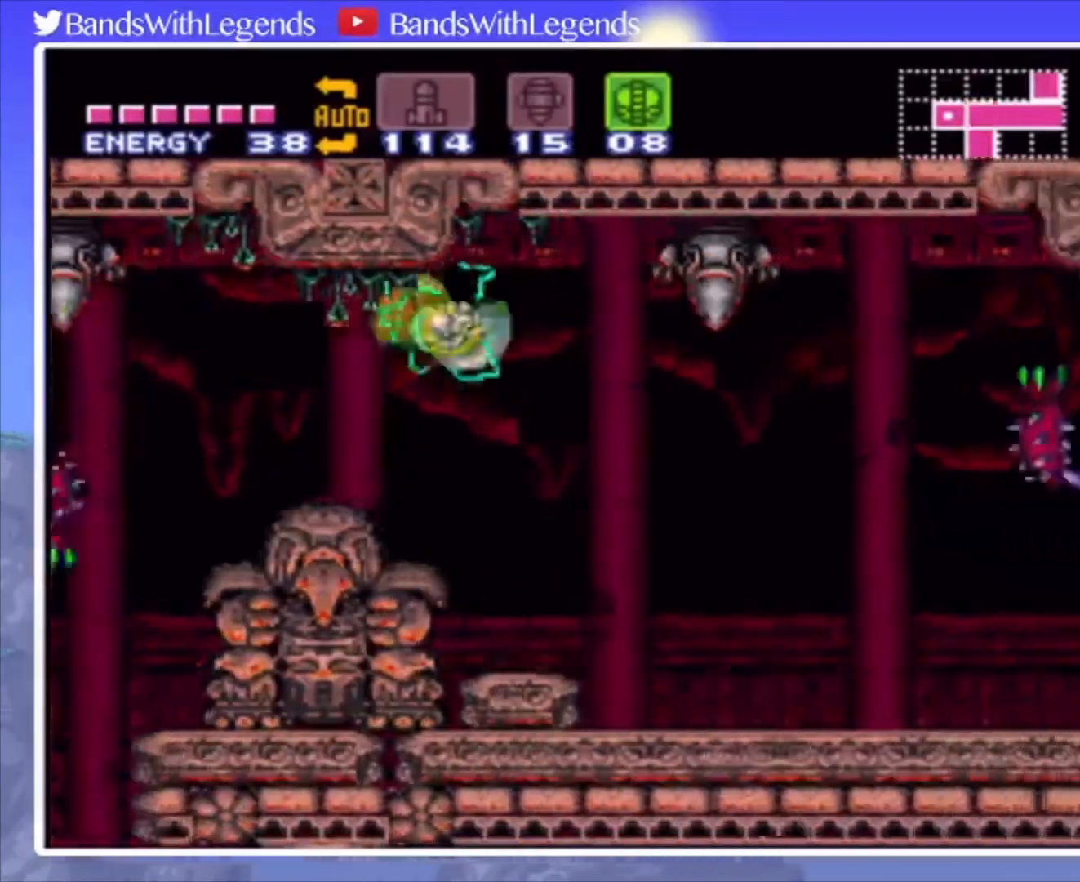
{"buttons": [], "events": [[33, "CIRCLE", "up"], [433, "CROSS", "down"], [500, "CROSS", "up"], [500, "DPAD_RIGHT", "up"]]}
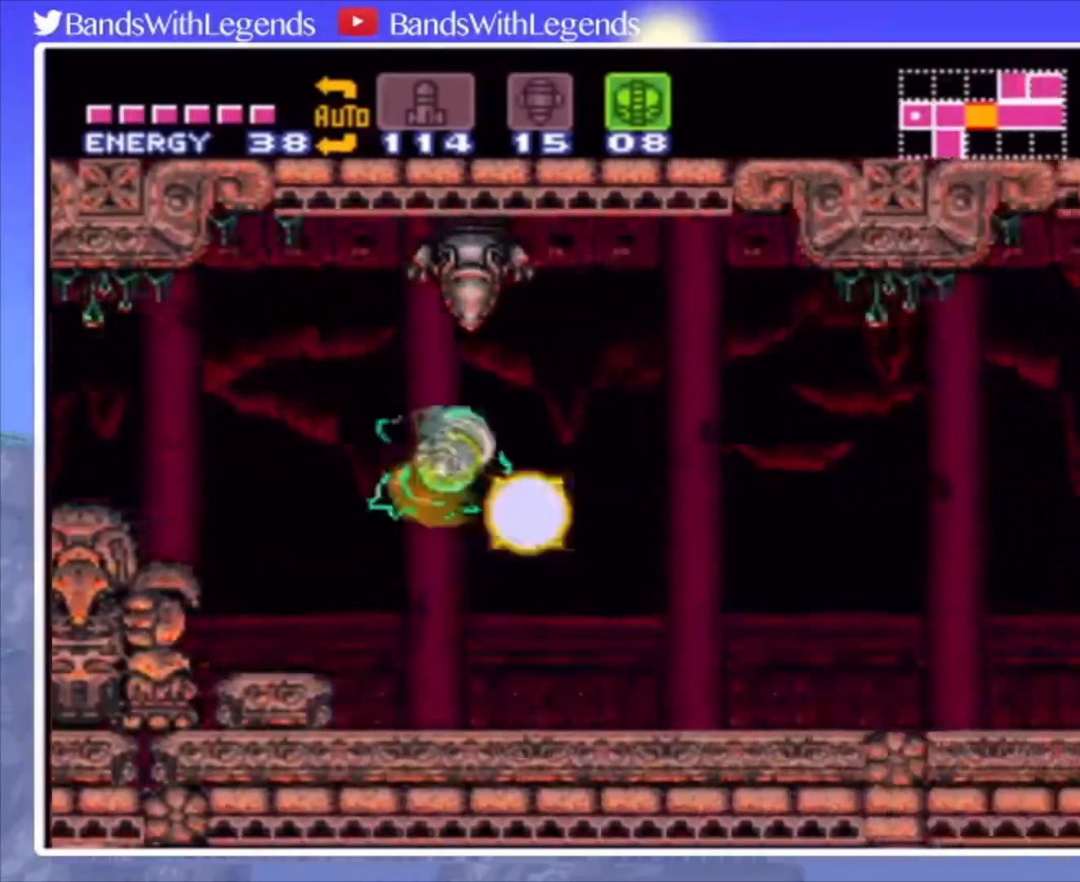
{"buttons": [], "events": [[33, "DPAD_LEFT", "down"], [267, "DPAD_LEFT", "up"], [367, "DPAD_RIGHT", "down"], [400, "DPAD_RIGHT", "up"]]}